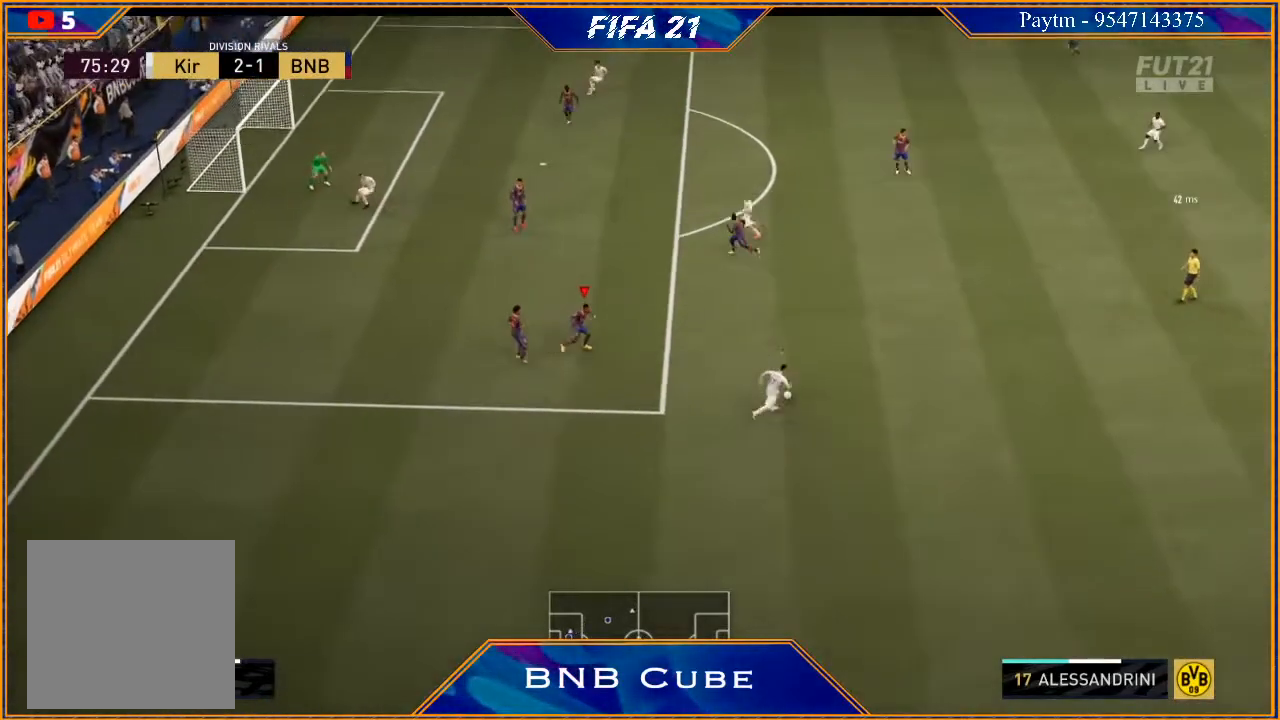
Gameplay with a controller (Xbox layout); each line is a JSON object with the inputs held at the frame after it. "events" lists button and stick changes between this image and that frame as [ms after this image, input, new state], when the widget could be followed in between.
{"buttons": ["L2", "R2"], "left_stick": "up-right", "right_stick": "center", "events": [[433, "left_stick", "up-right"]]}
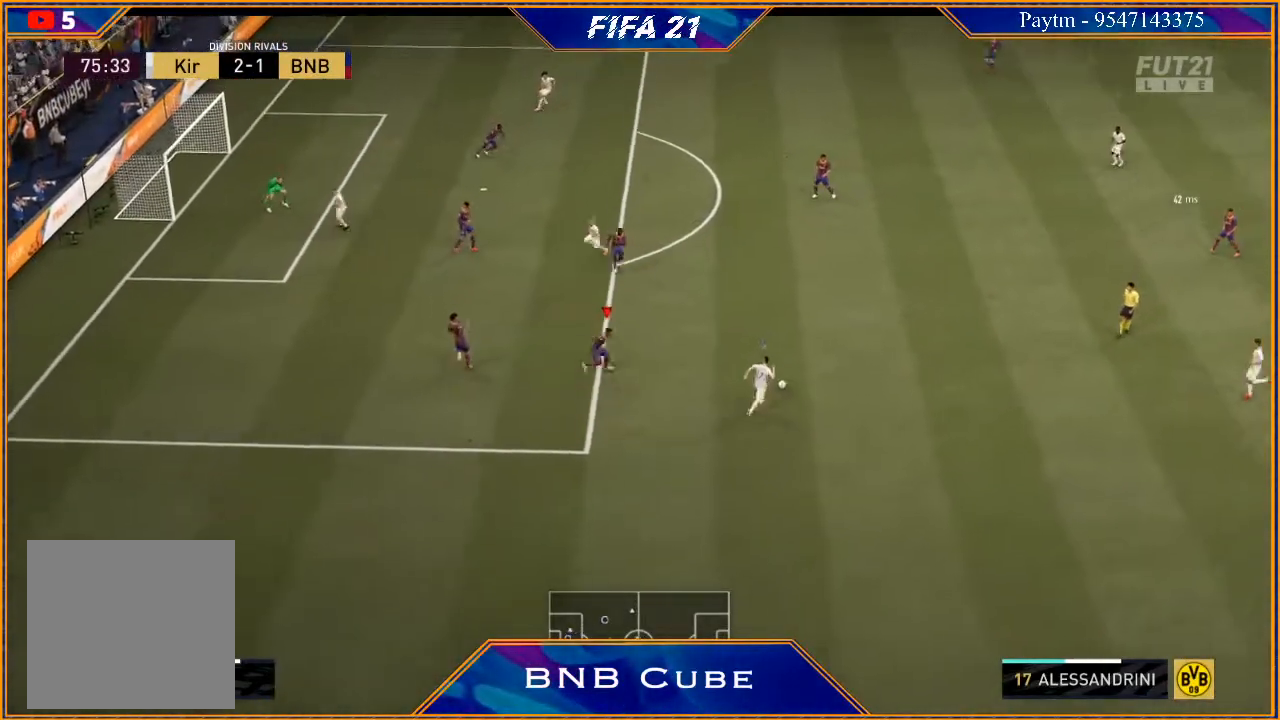
{"buttons": ["R2"], "left_stick": "up-right", "right_stick": "center", "events": [[167, "L2", "up"], [300, "B", "down"], [400, "B", "up"]]}
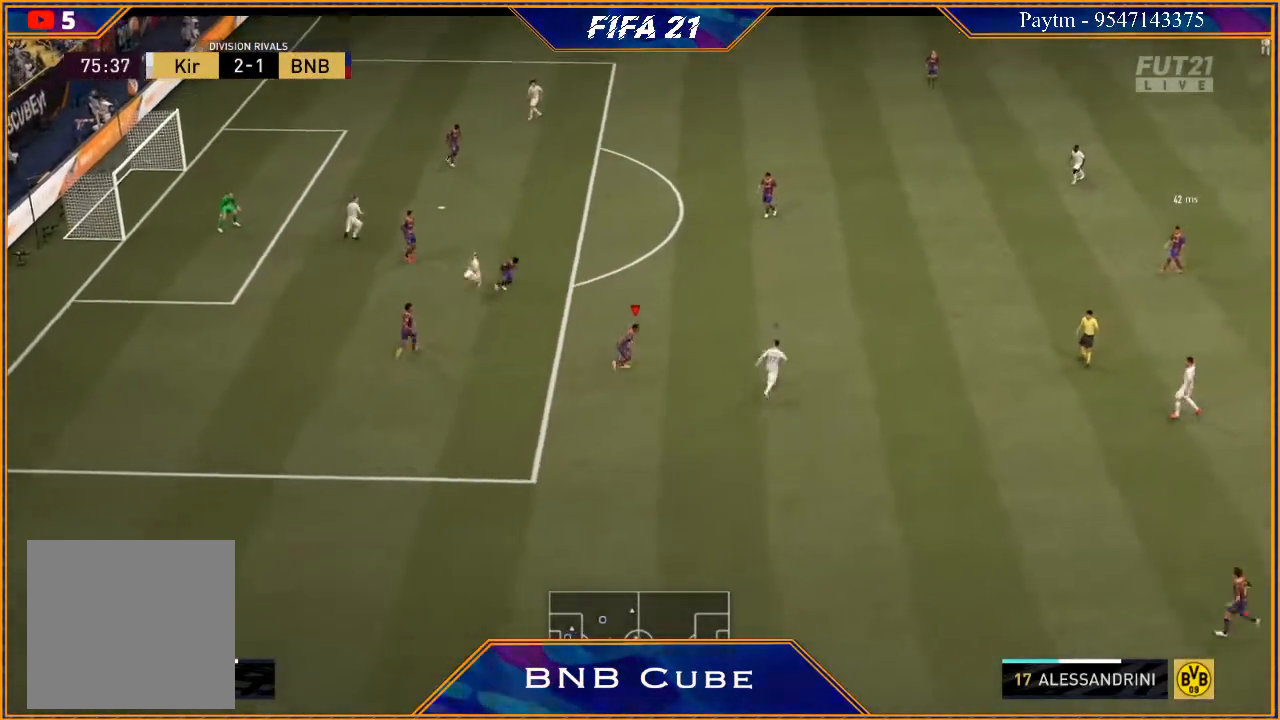
{"buttons": ["L2", "R2"], "left_stick": "up-right", "right_stick": "center", "events": [[167, "L2", "down"]]}
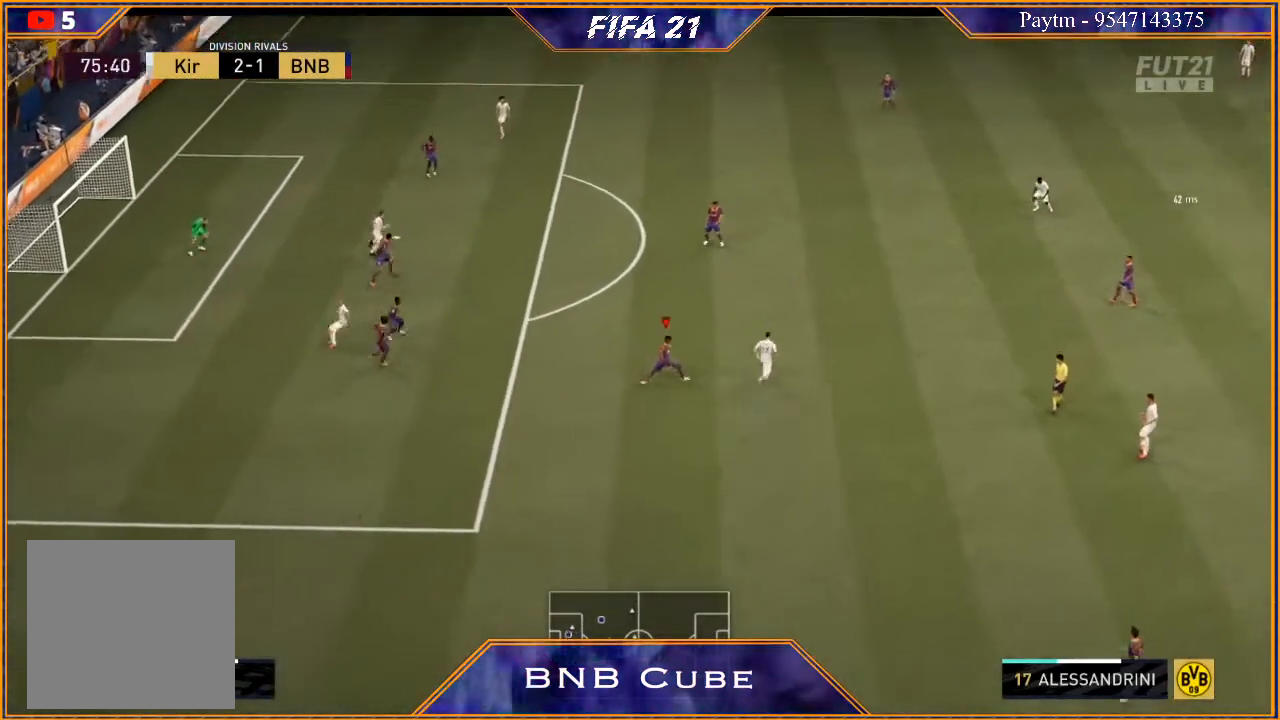
{"buttons": ["L2", "R2"], "left_stick": "up-right", "right_stick": "center", "events": [[167, "B", "down"], [267, "B", "up"]]}
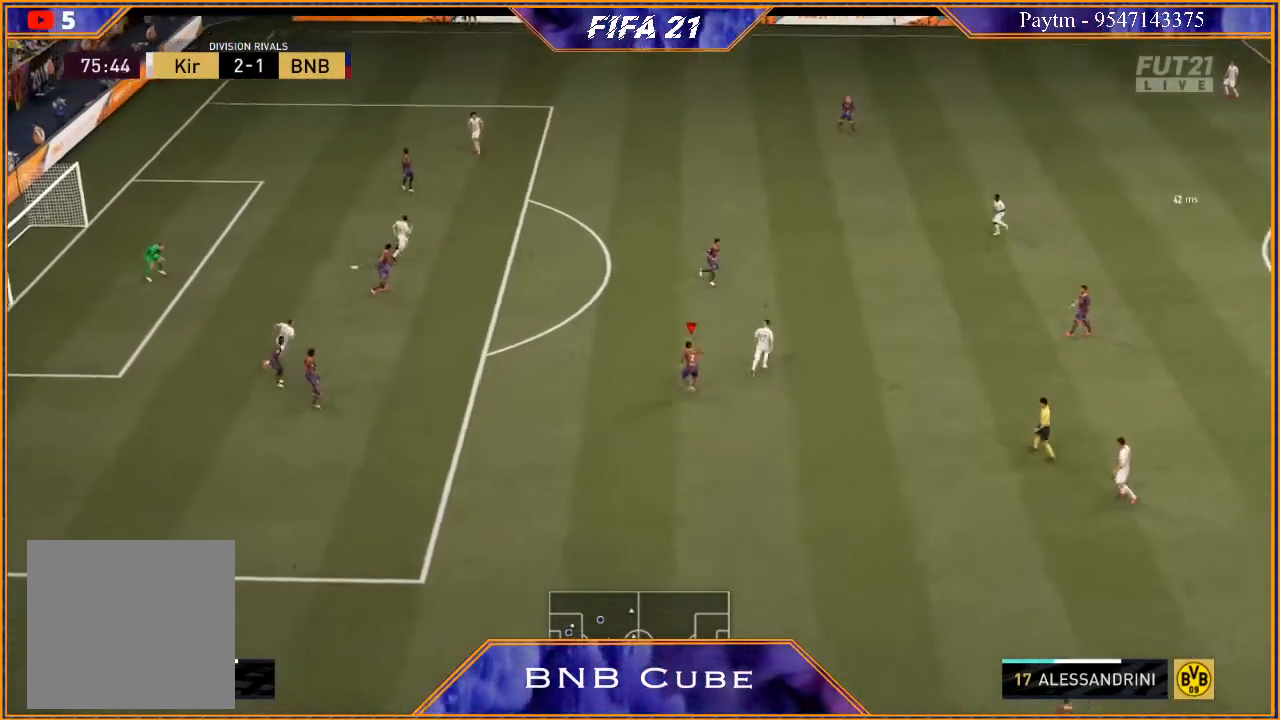
{"buttons": ["B", "R2"], "left_stick": "right", "right_stick": "center", "events": [[33, "L2", "up"], [233, "L1", "down"], [300, "left_stick", "right"], [400, "L1", "up"], [467, "B", "down"]]}
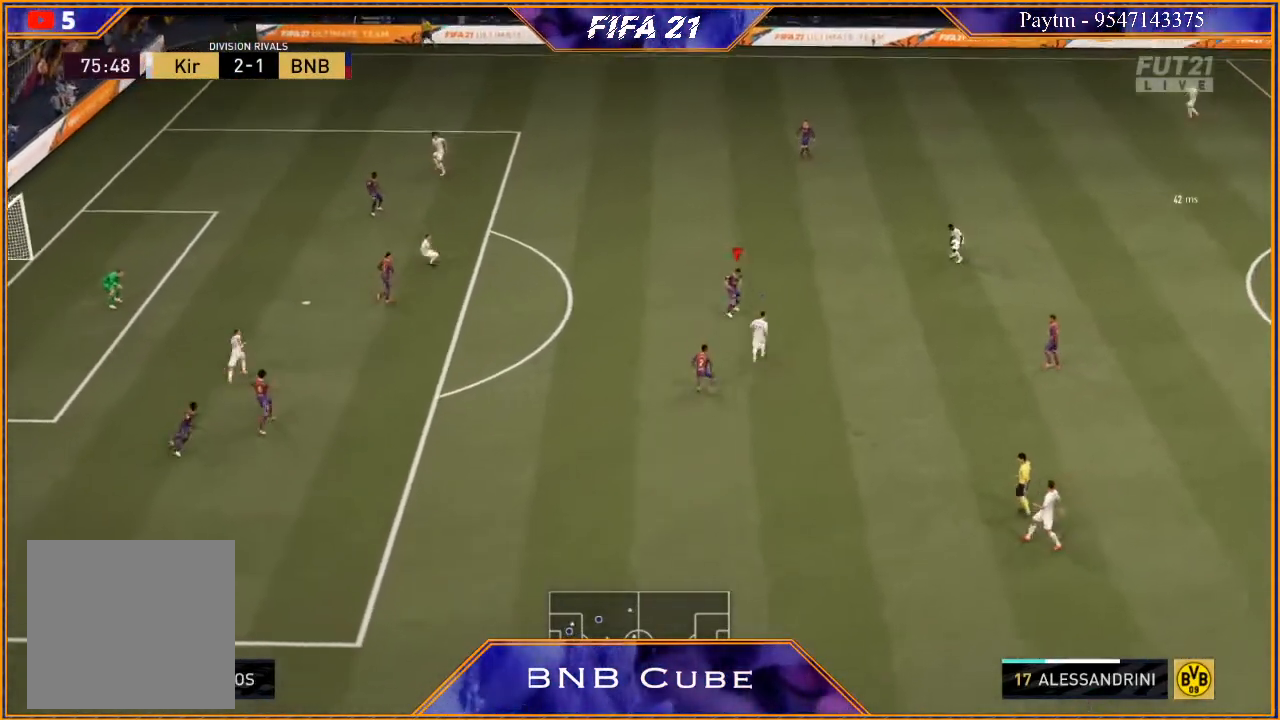
{"buttons": ["L2", "R2"], "left_stick": "down-right", "right_stick": "center", "events": [[33, "B", "up"], [33, "left_stick", "down-right"], [100, "L2", "down"]]}
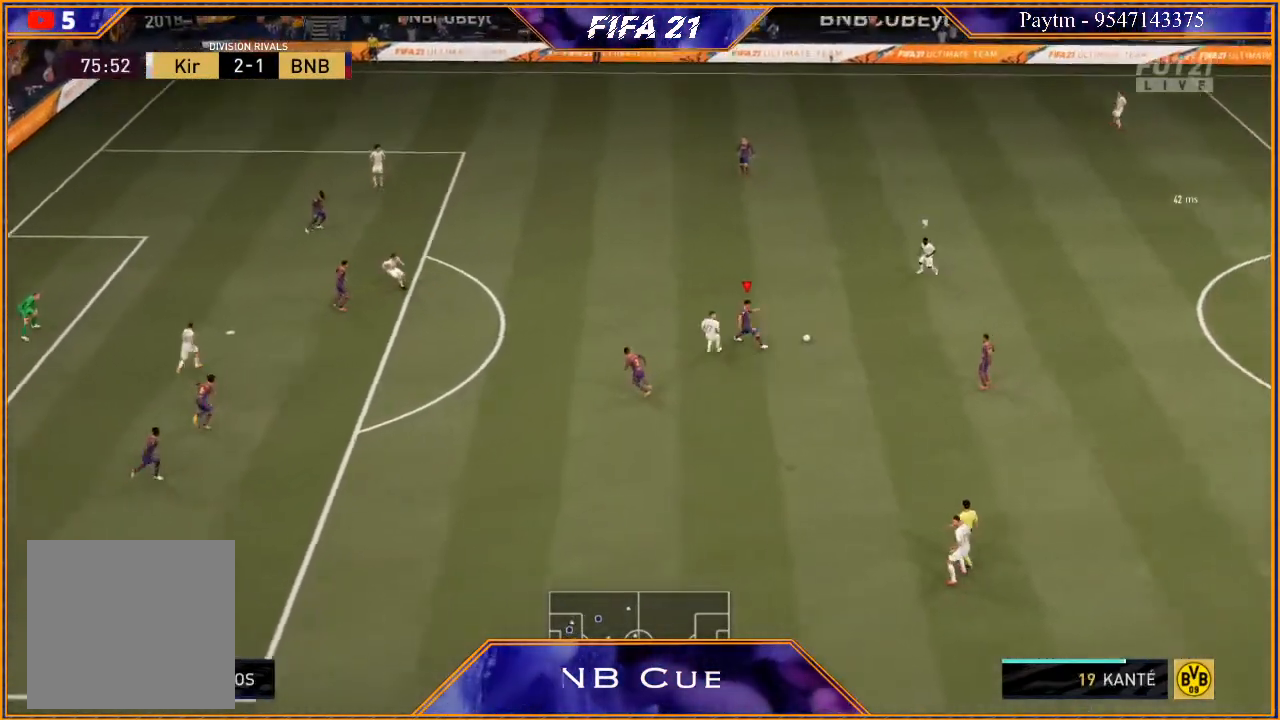
{"buttons": ["L2", "R2"], "left_stick": "up-left", "right_stick": "center", "events": [[233, "left_stick", "up"], [433, "left_stick", "up-left"]]}
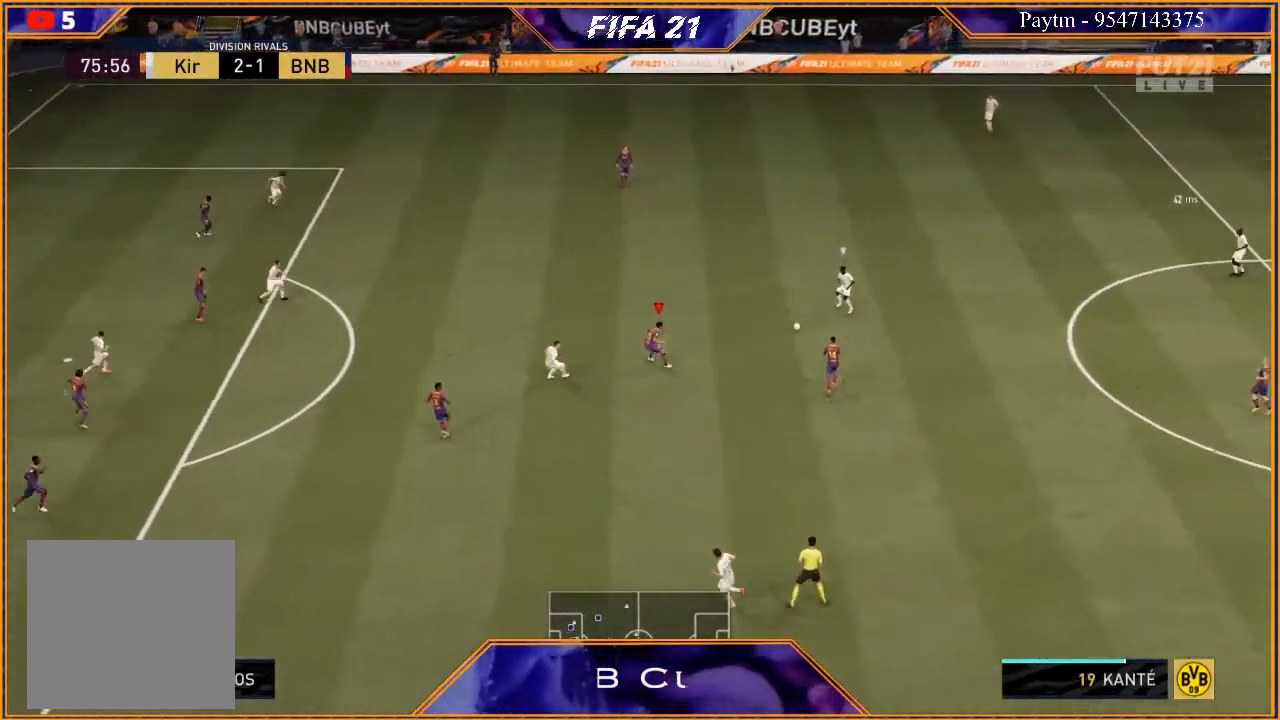
{"buttons": ["R2"], "left_stick": "up-left", "right_stick": "center", "events": [[100, "L2", "up"]]}
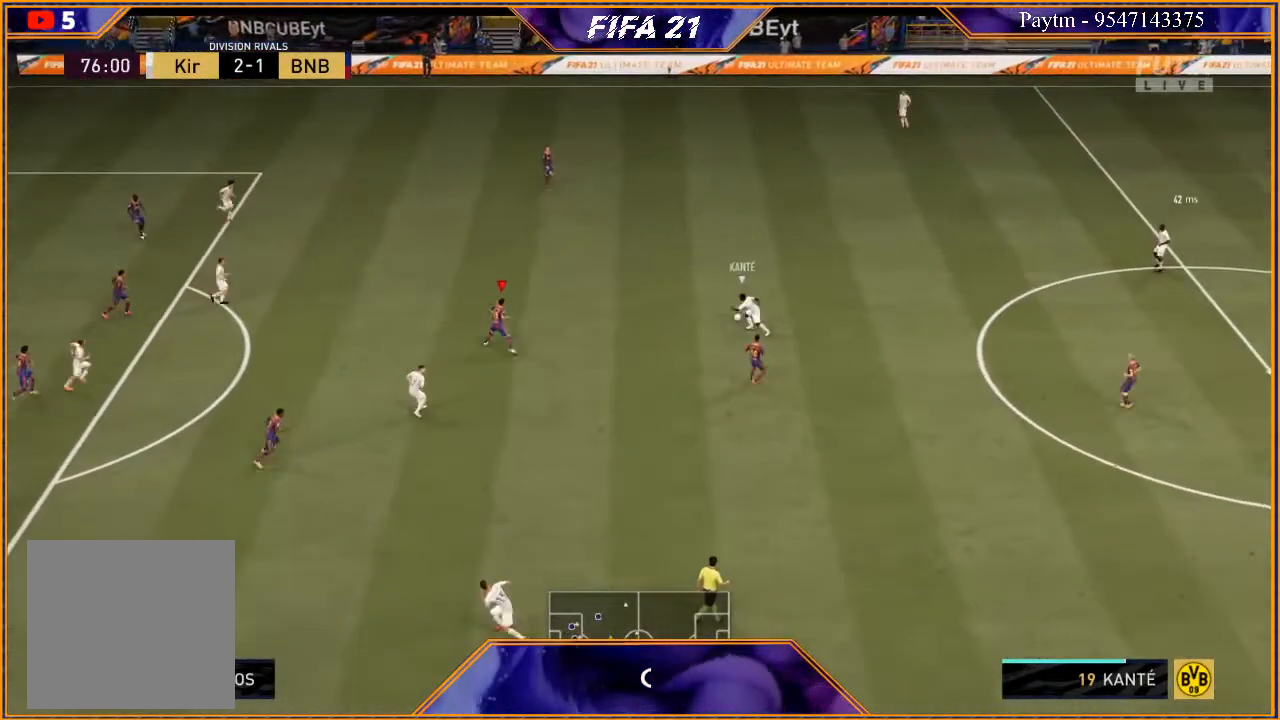
{"buttons": ["L2", "R2"], "left_stick": "left", "right_stick": "center", "events": [[167, "L2", "down"], [233, "left_stick", "left"]]}
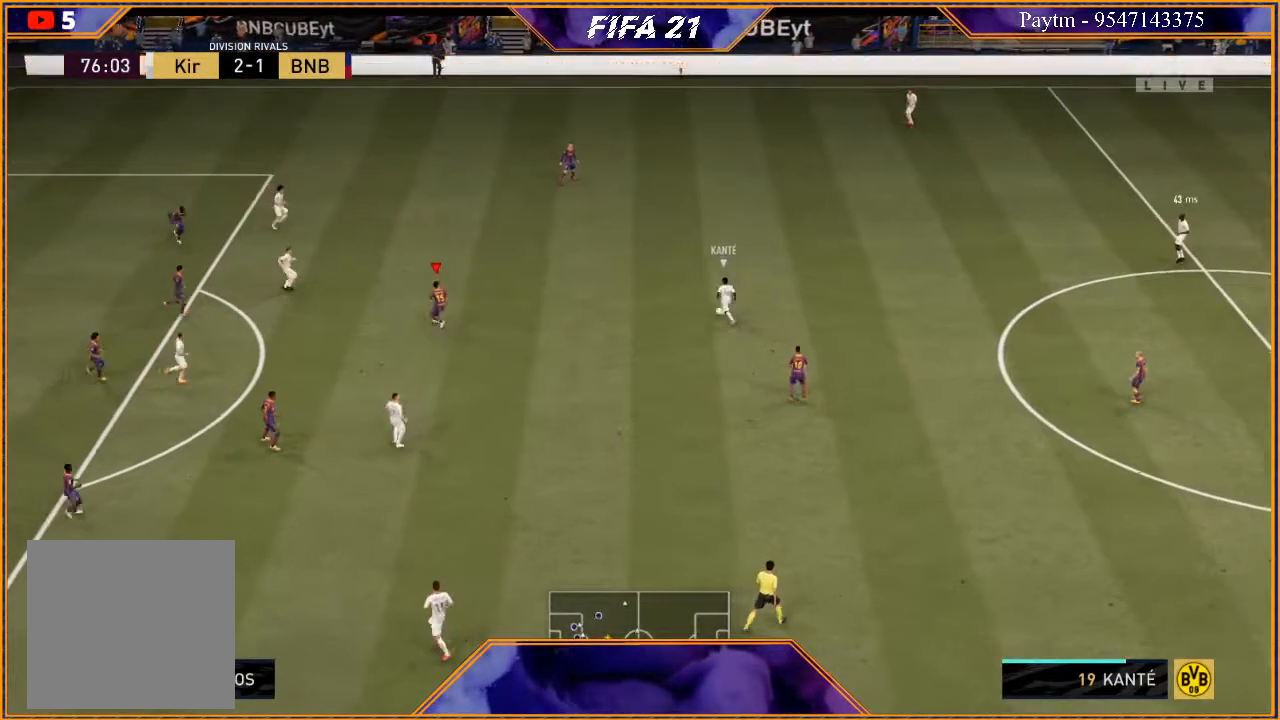
{"buttons": ["L2", "R2"], "left_stick": "up-left", "right_stick": "center", "events": [[333, "left_stick", "up-left"]]}
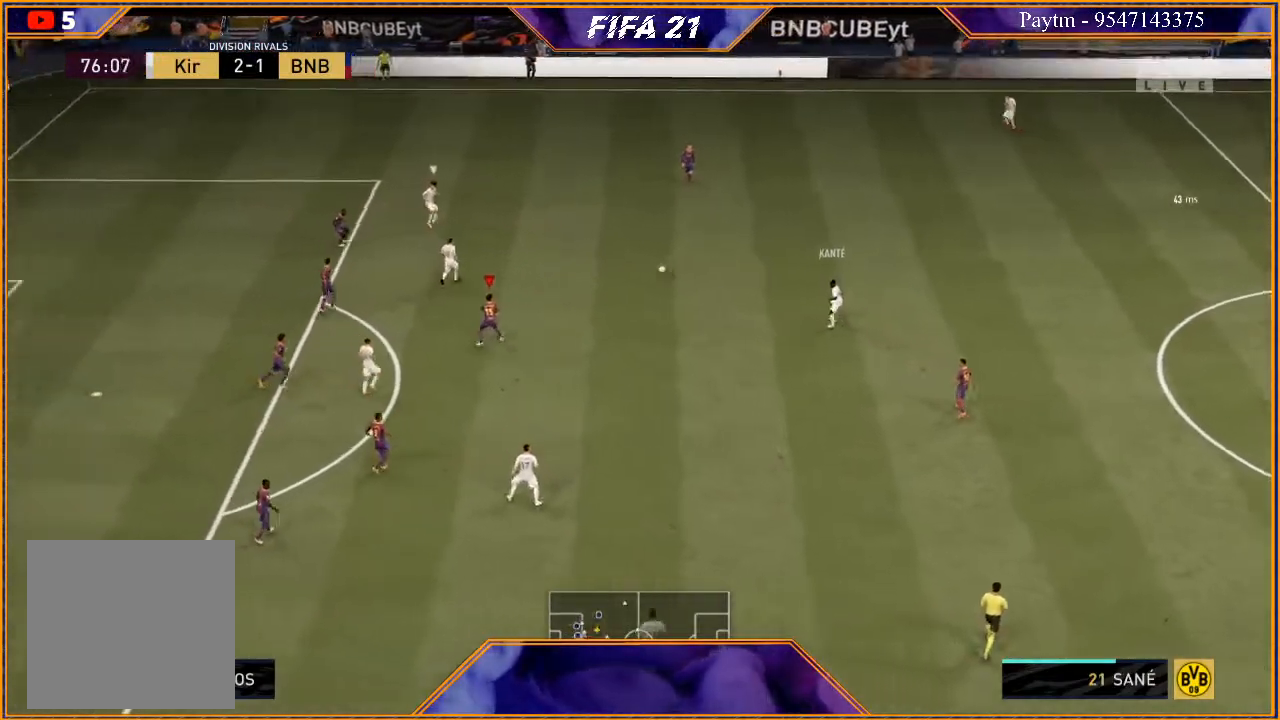
{"buttons": ["L2", "R2"], "left_stick": "up-left", "right_stick": "center", "events": []}
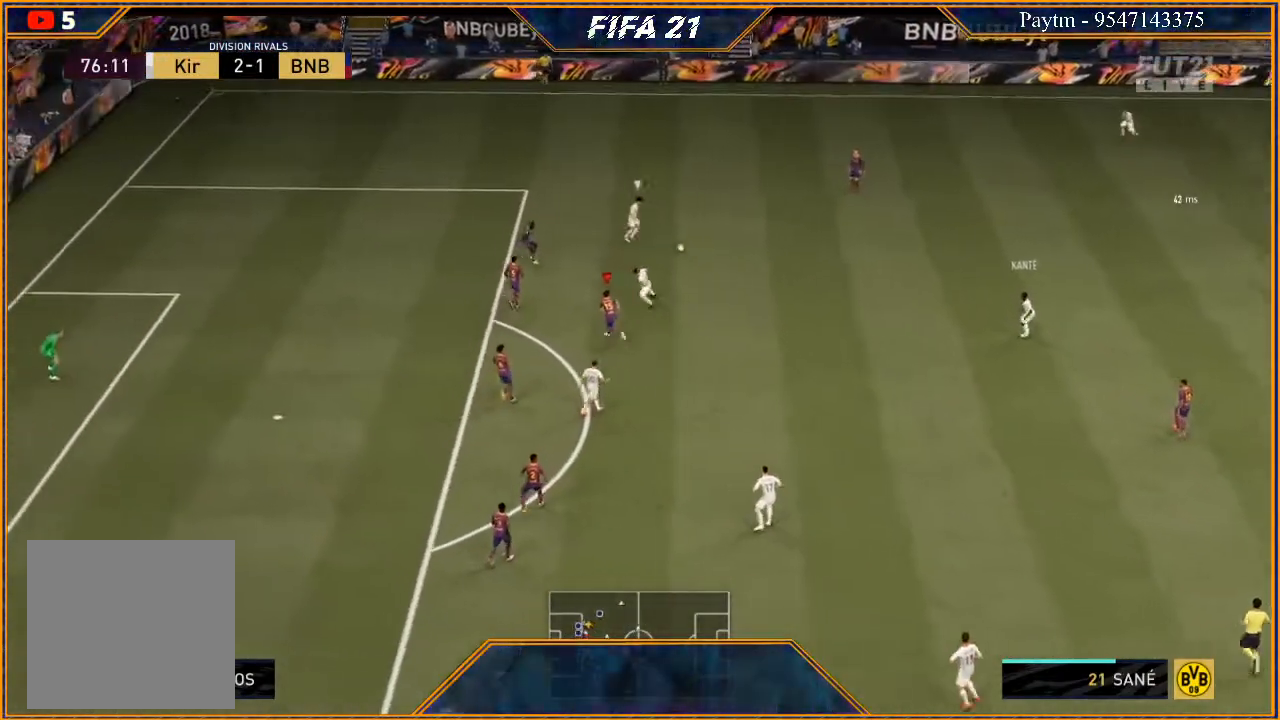
{"buttons": ["L2", "R2"], "left_stick": "right", "right_stick": "center", "events": [[33, "left_stick", "up"], [133, "left_stick", "up-right"], [433, "left_stick", "right"]]}
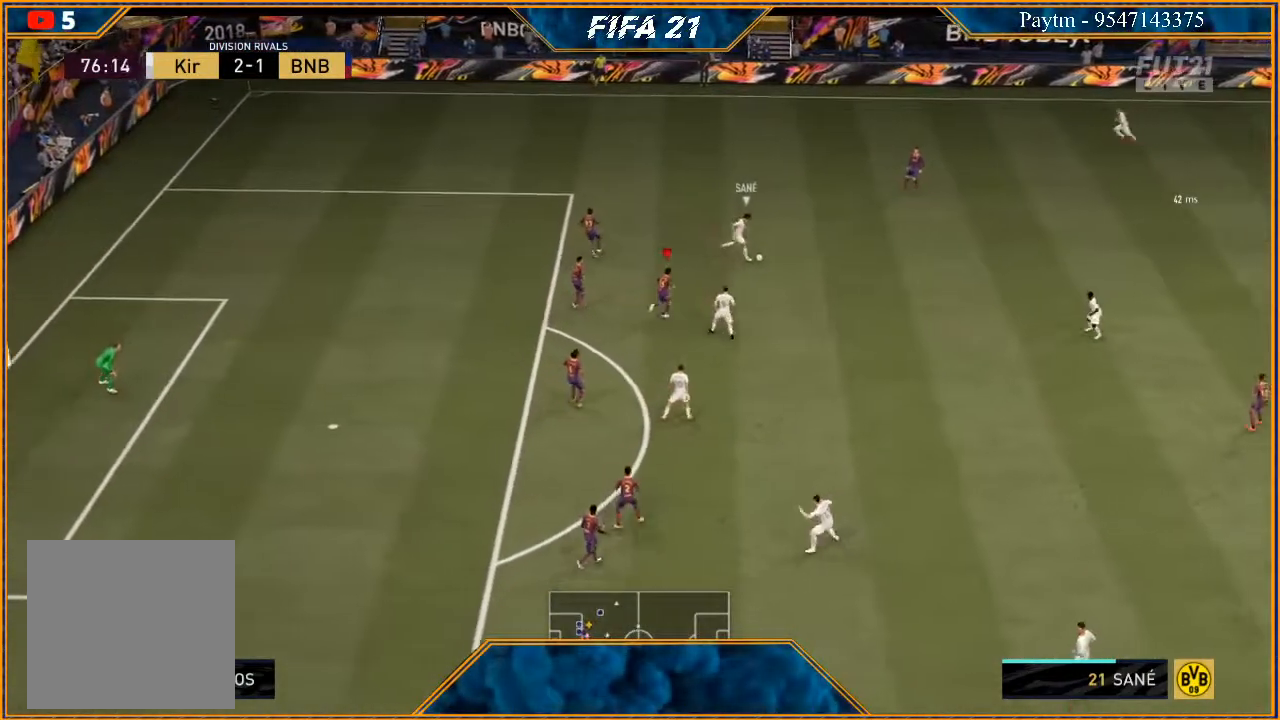
{"buttons": ["L2", "R2"], "left_stick": "down-right", "right_stick": "center", "events": [[100, "left_stick", "down-right"]]}
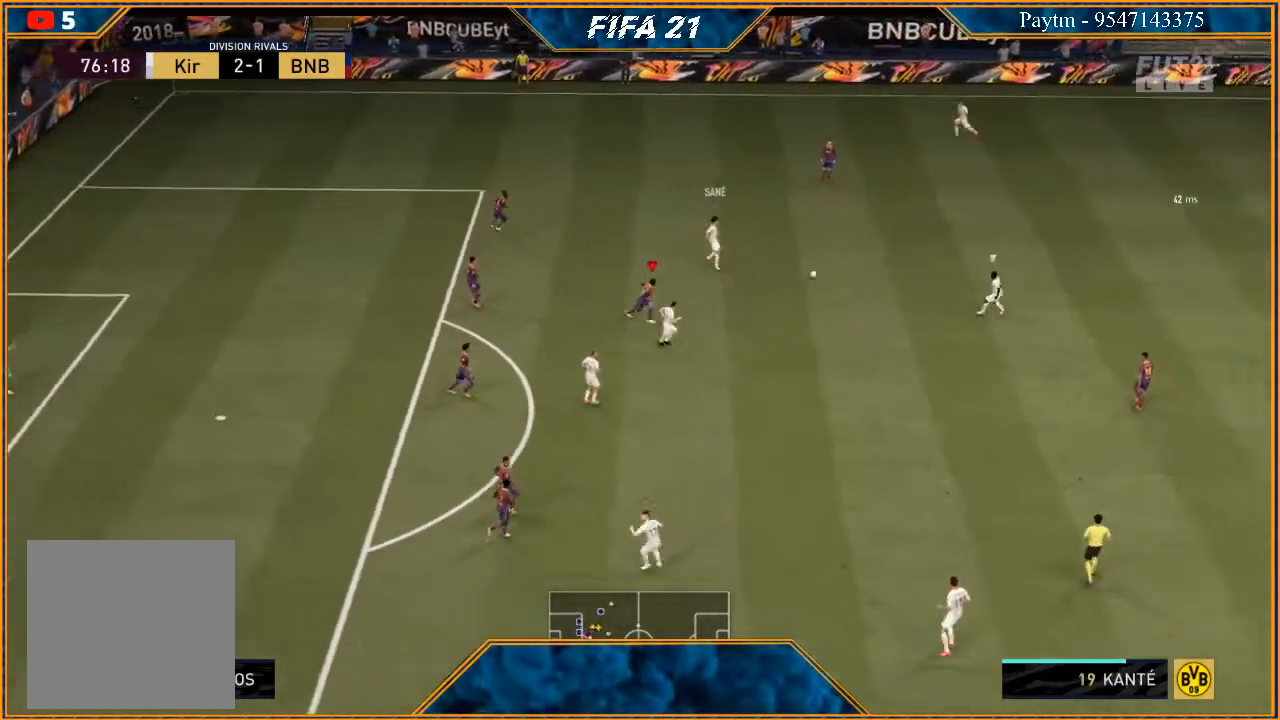
{"buttons": ["L2", "R2"], "left_stick": "right", "right_stick": "center", "events": [[233, "left_stick", "right"]]}
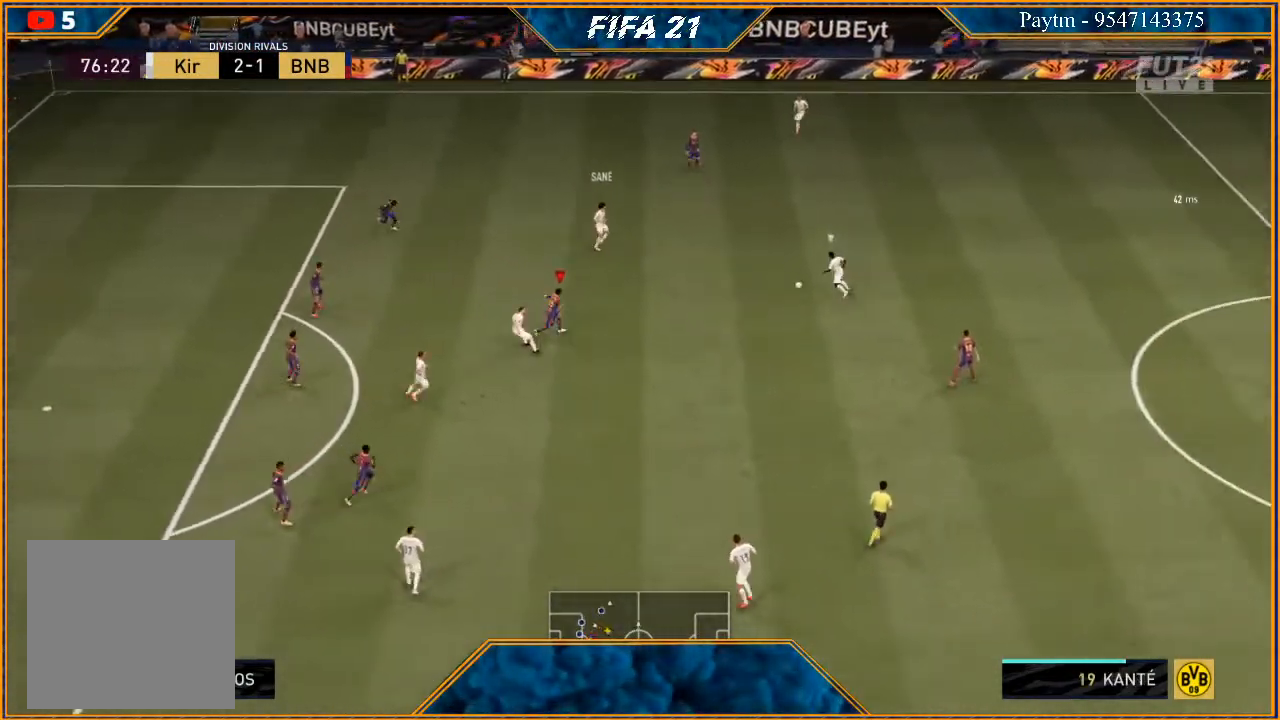
{"buttons": ["L2", "R2"], "left_stick": "up-left", "right_stick": "center", "events": [[33, "left_stick", "up-right"], [333, "left_stick", "up"], [433, "left_stick", "up-left"]]}
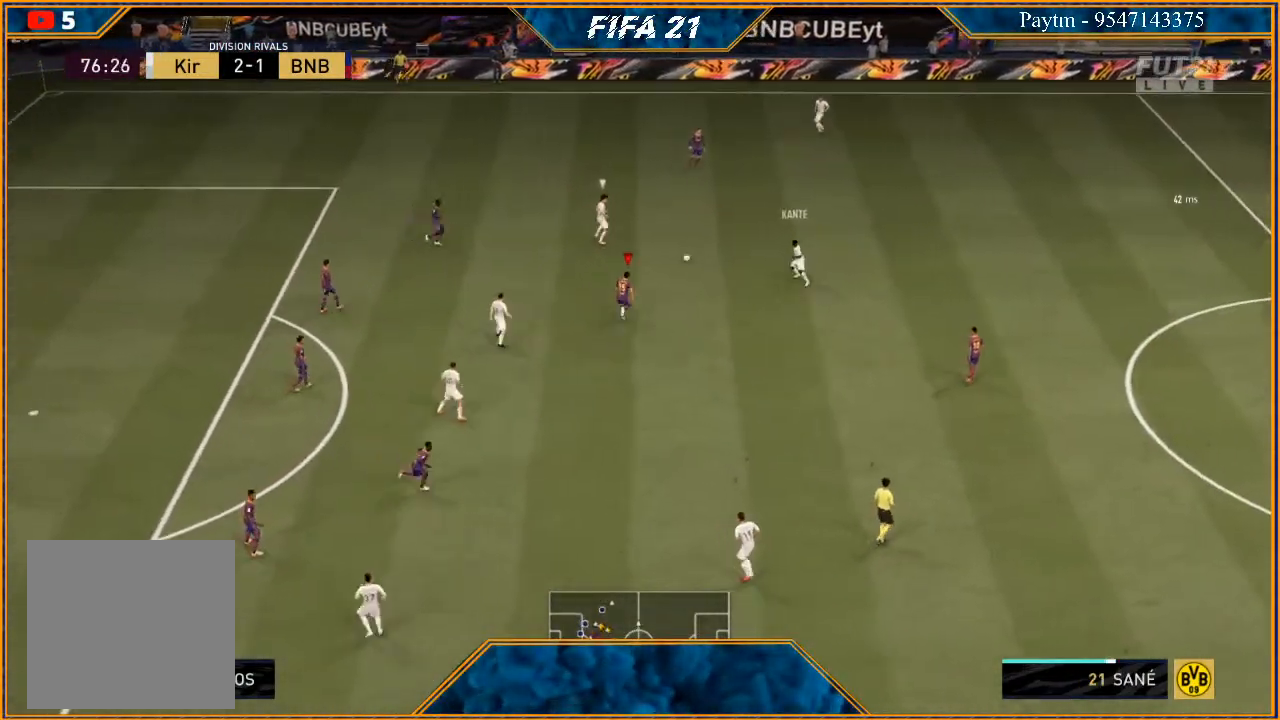
{"buttons": ["L2", "R2"], "left_stick": "left", "right_stick": "center", "events": [[100, "left_stick", "left"]]}
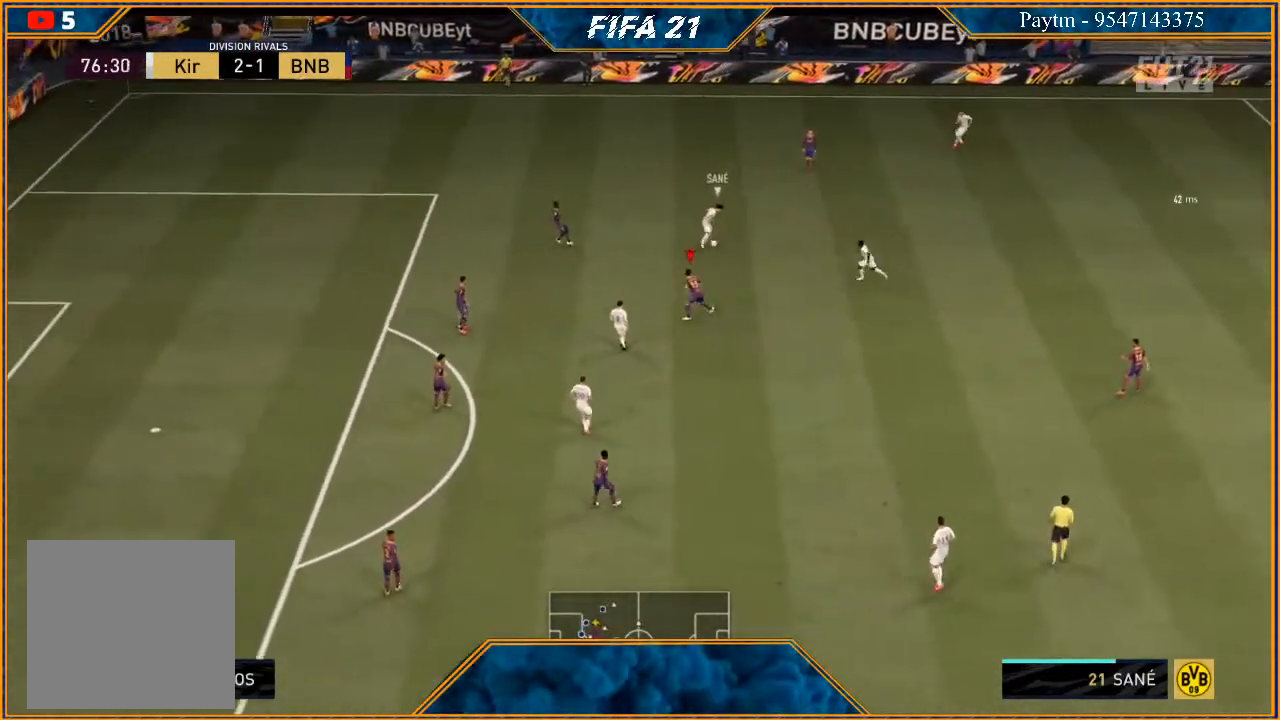
{"buttons": ["L2", "R2"], "left_stick": "down", "right_stick": "center", "events": [[300, "left_stick", "down-left"], [433, "left_stick", "down"]]}
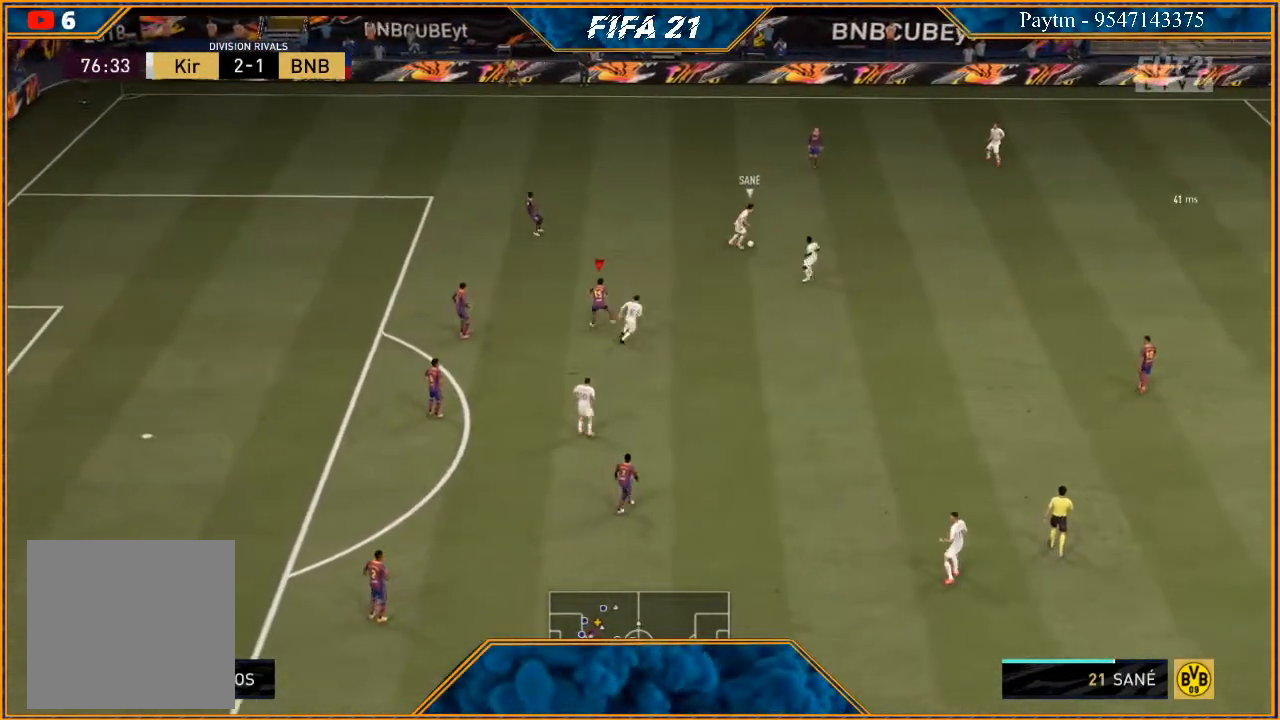
{"buttons": ["L2", "R2"], "left_stick": "right", "right_stick": "center", "events": [[33, "left_stick", "down-right"], [167, "left_stick", "right"]]}
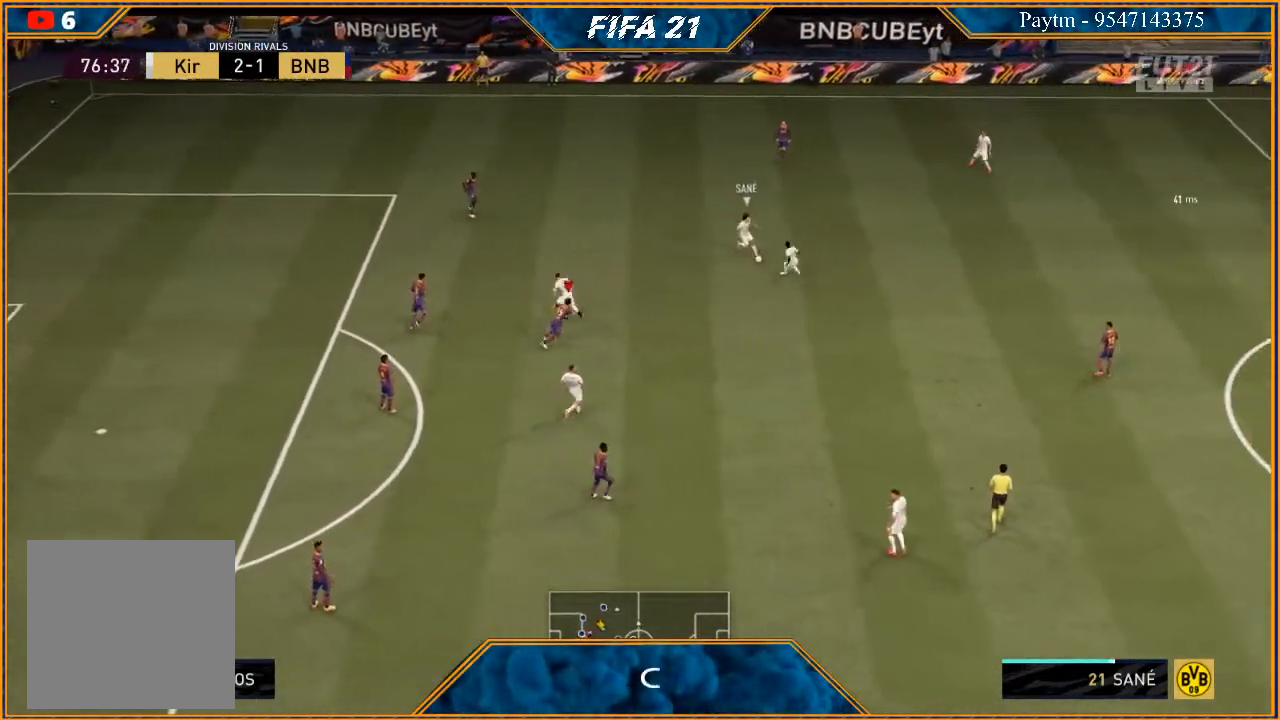
{"buttons": ["L2", "R2"], "left_stick": "up-right", "right_stick": "center", "events": [[200, "left_stick", "up-right"]]}
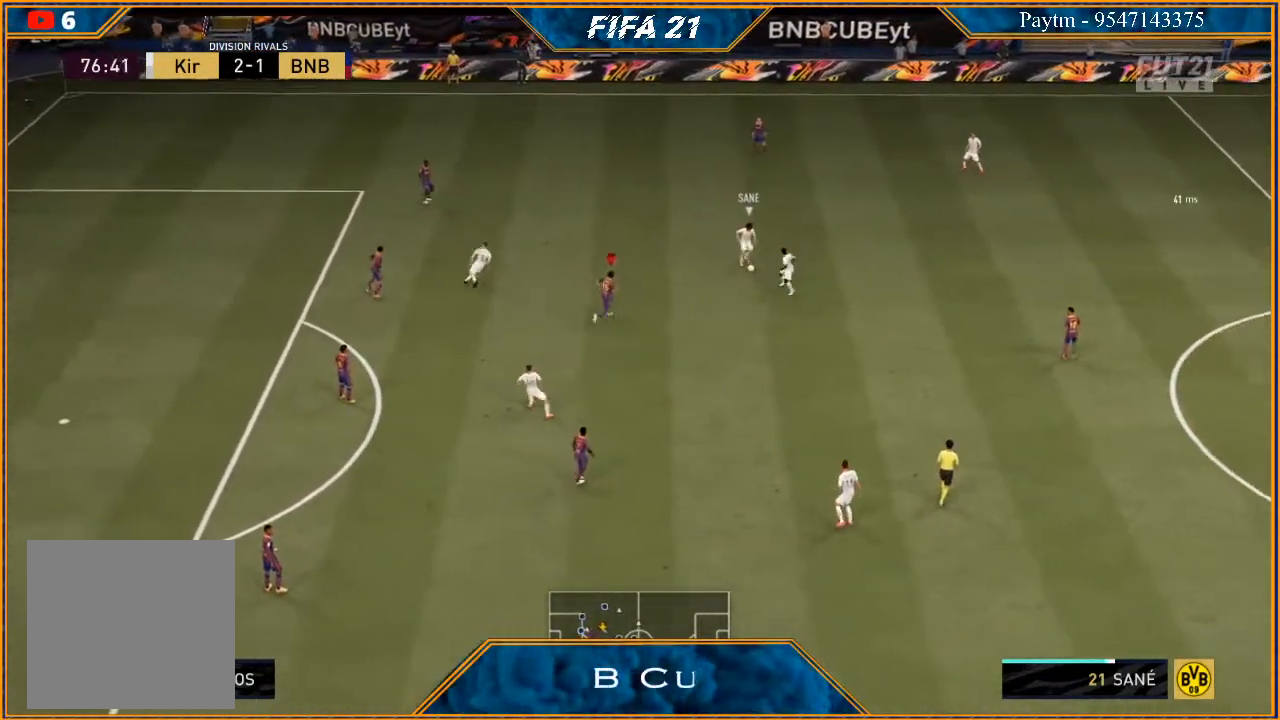
{"buttons": ["L2", "R2"], "left_stick": "right", "right_stick": "center", "events": [[67, "B", "down"], [167, "B", "up"], [267, "left_stick", "right"]]}
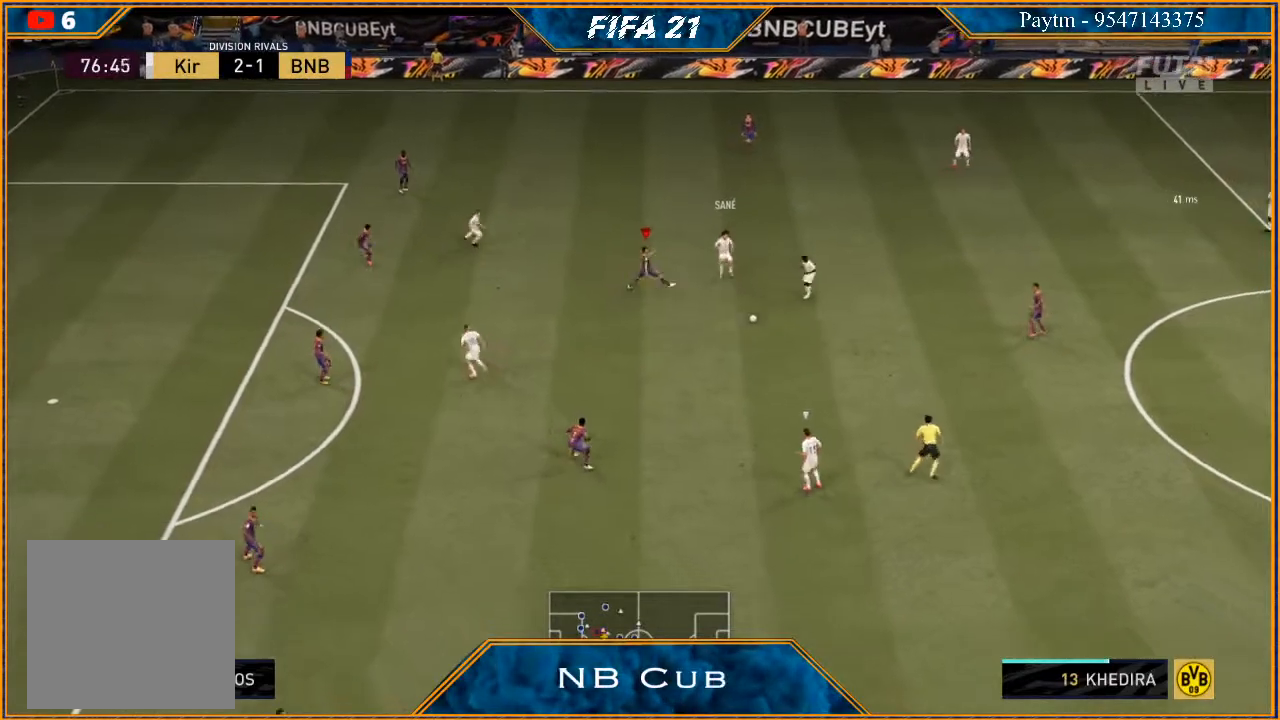
{"buttons": ["R2"], "left_stick": "up-left", "right_stick": "center", "events": [[33, "L2", "up"], [33, "left_stick", "down-right"], [133, "left_stick", "left"], [200, "L1", "down"], [400, "L1", "up"], [400, "left_stick", "up-left"]]}
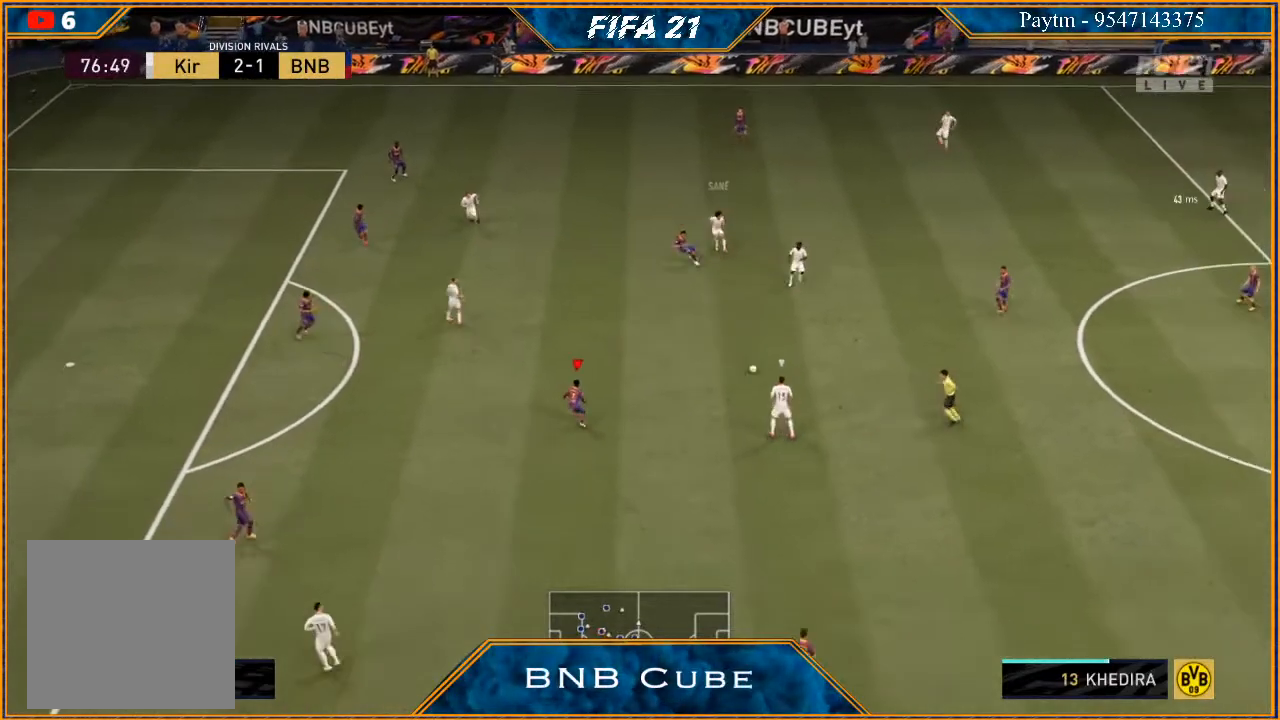
{"buttons": ["L2", "R2"], "left_stick": "up-left", "right_stick": "center", "events": [[200, "L2", "down"]]}
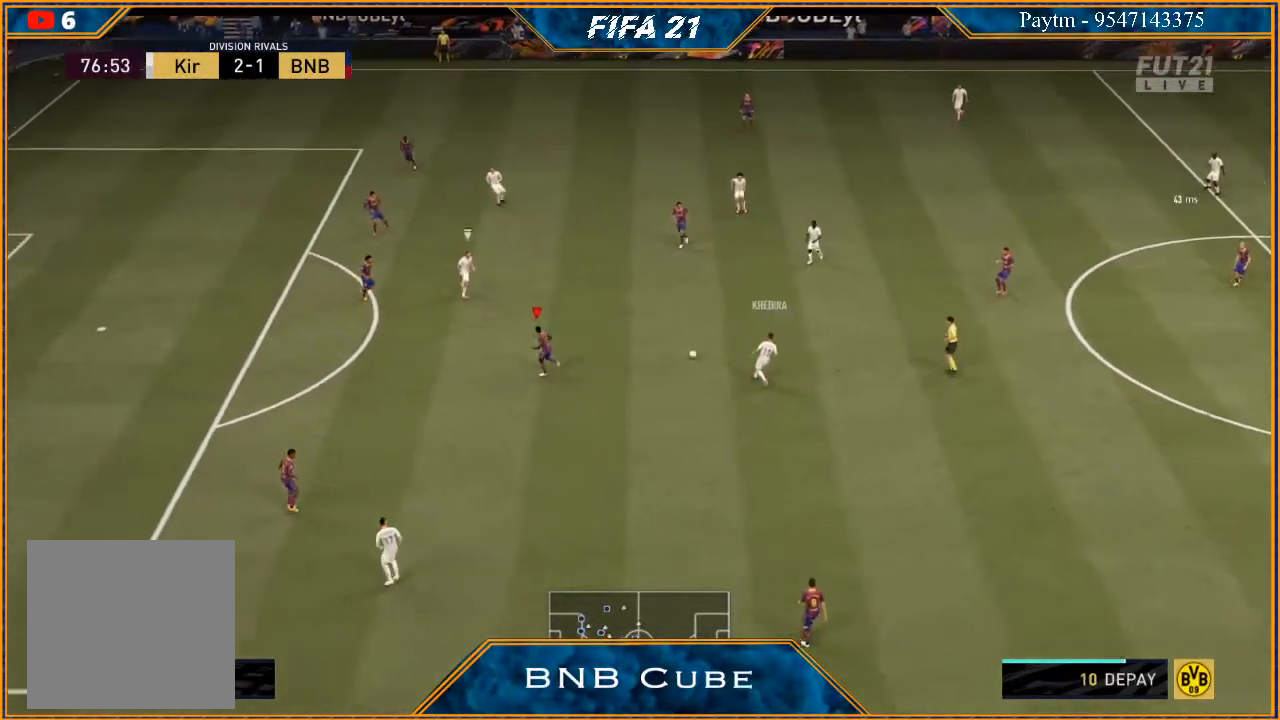
{"buttons": ["L2", "R2"], "left_stick": "up-left", "right_stick": "center", "events": []}
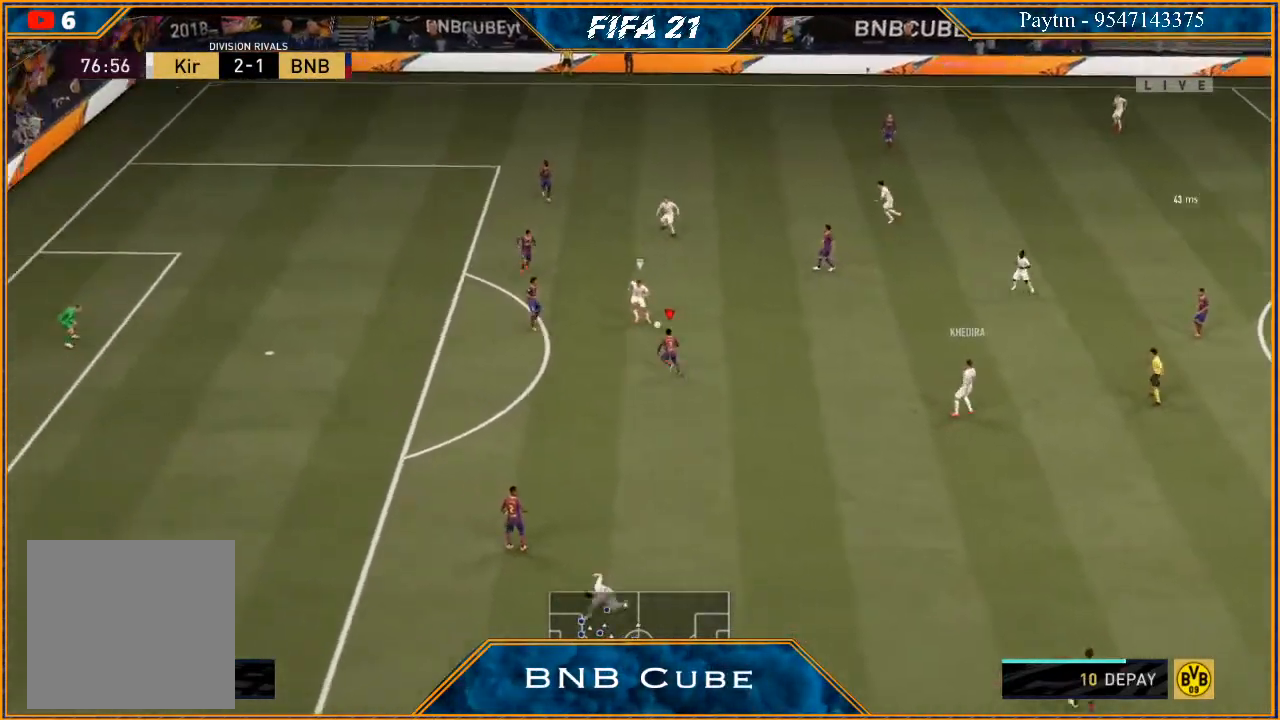
{"buttons": ["L2", "R2"], "left_stick": "up-left", "right_stick": "center", "events": []}
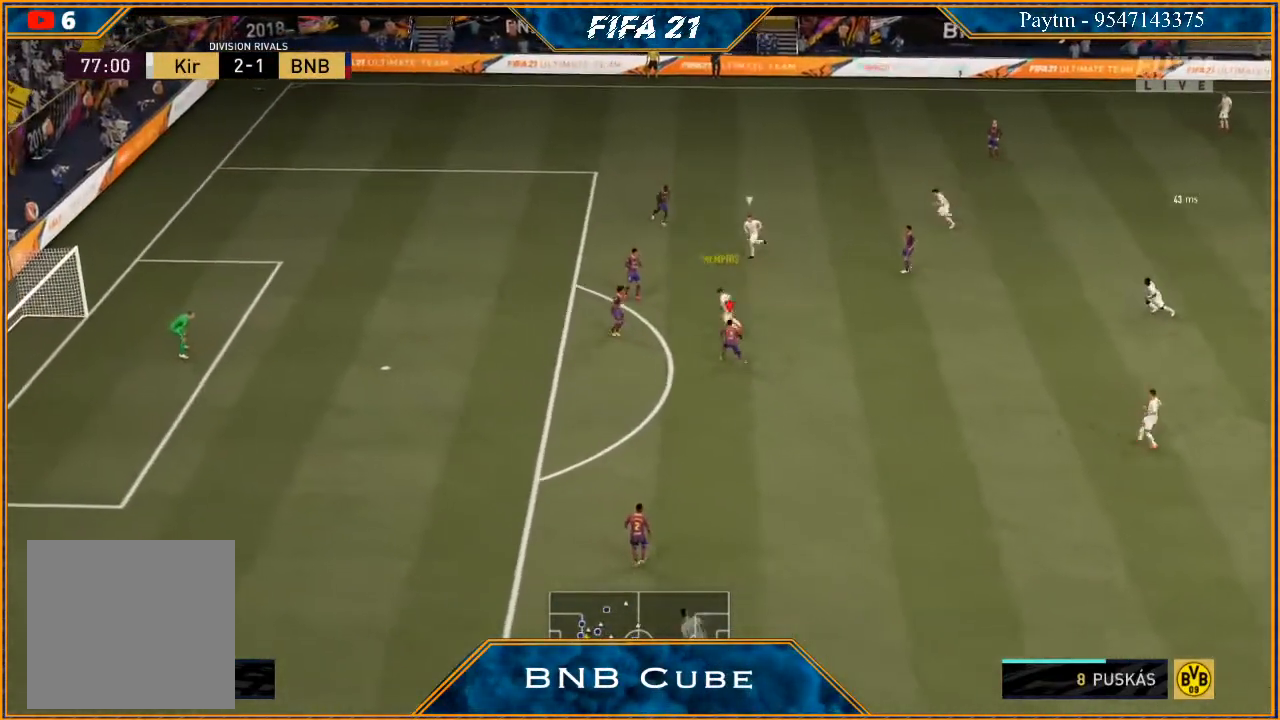
{"buttons": ["L2", "R2"], "left_stick": "up", "right_stick": "center", "events": [[367, "left_stick", "up"]]}
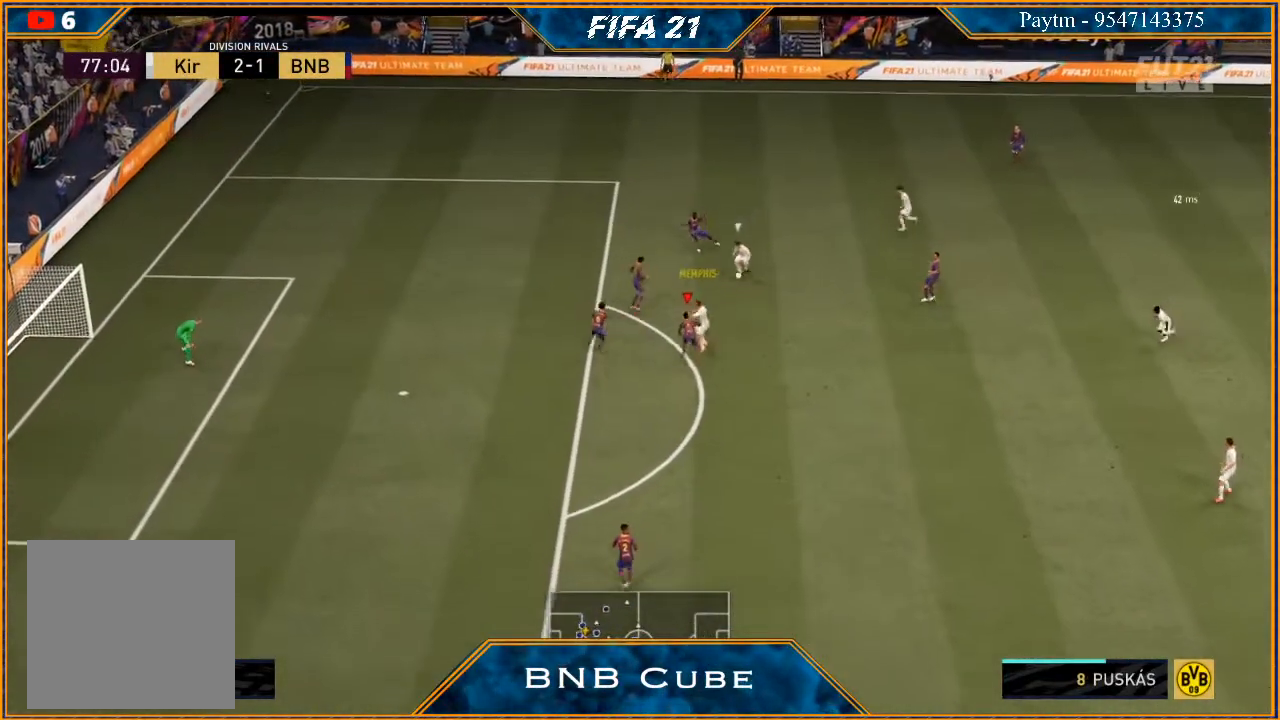
{"buttons": ["B", "L2", "R2"], "left_stick": "right", "right_stick": "center", "events": [[433, "left_stick", "right"], [500, "B", "down"]]}
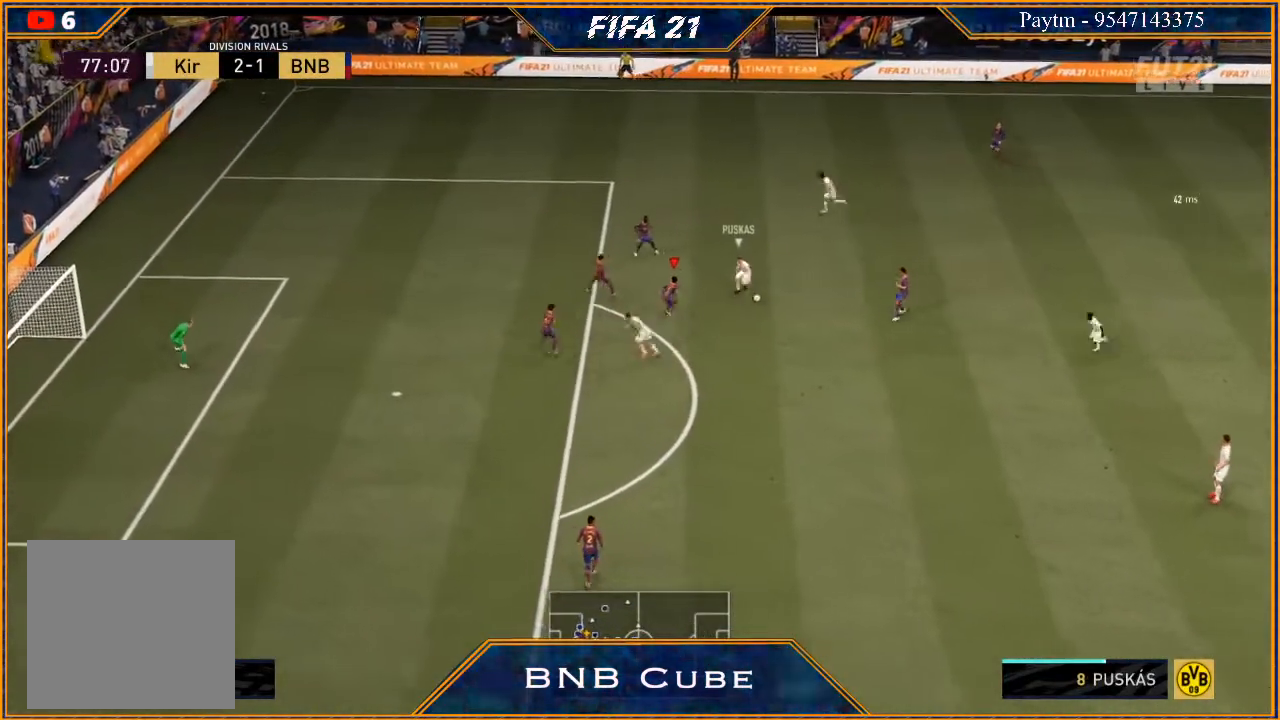
{"buttons": ["L2", "R2"], "left_stick": "down-right", "right_stick": "center", "events": [[100, "B", "up"], [100, "left_stick", "down-right"]]}
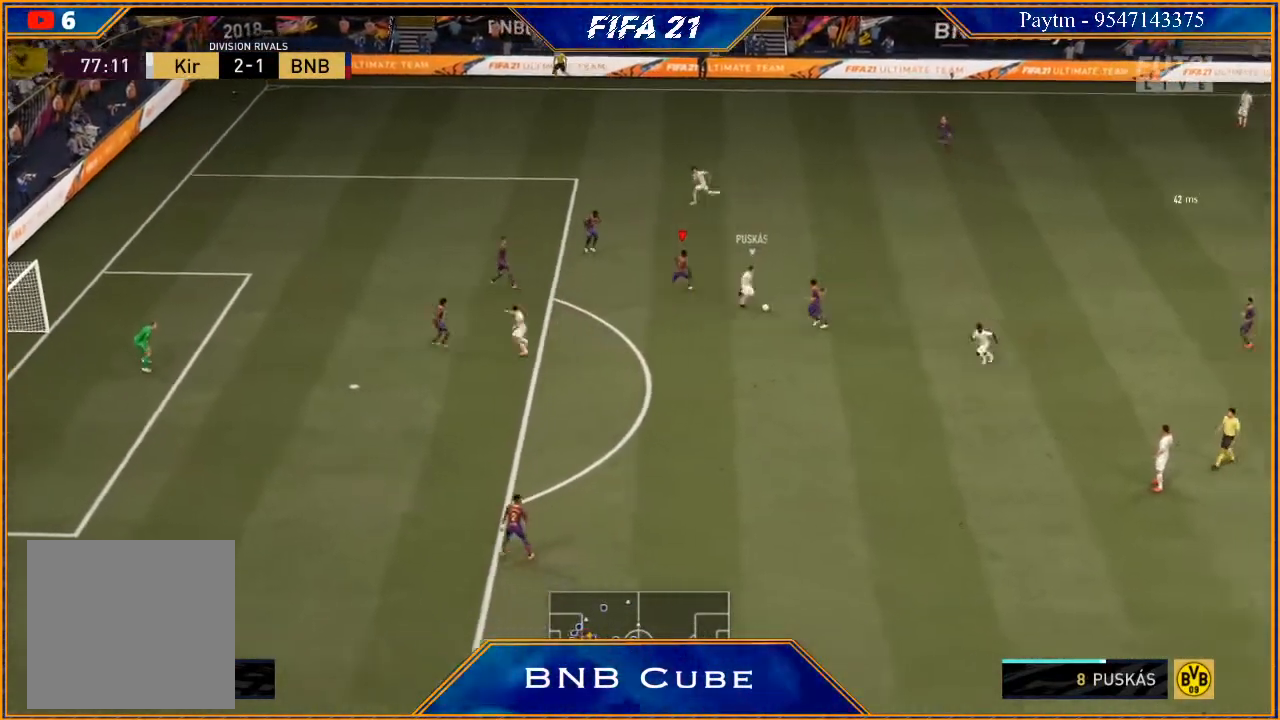
{"buttons": ["L2", "R2"], "left_stick": "down-right", "right_stick": "center", "events": []}
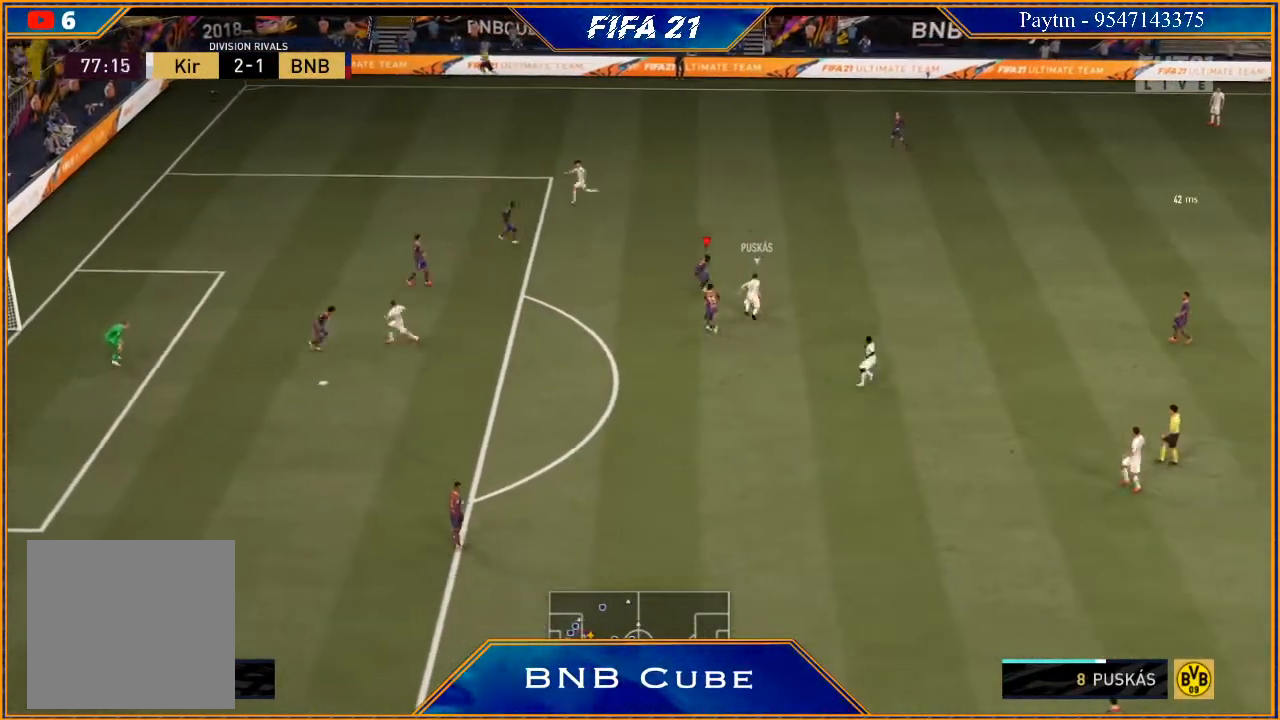
{"buttons": ["L2", "R2"], "left_stick": "right", "right_stick": "center", "events": [[133, "left_stick", "right"], [233, "B", "down"], [333, "B", "up"]]}